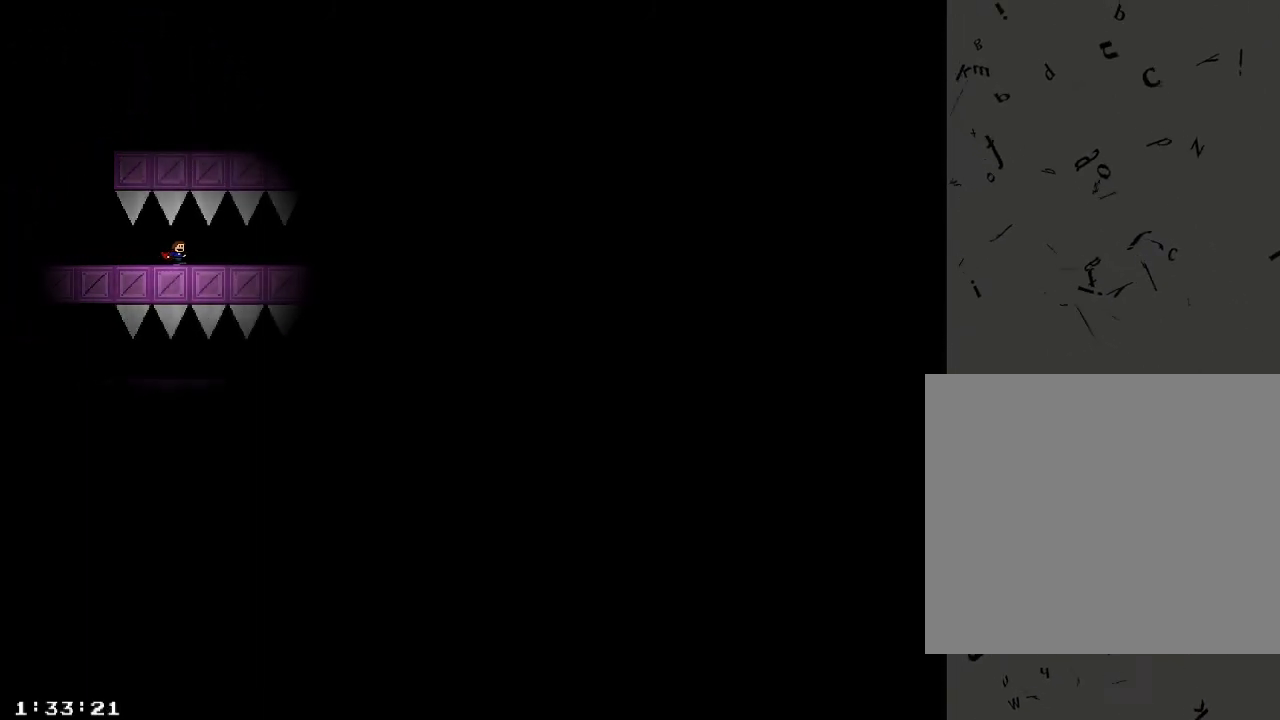
Gameplay with keyboard; each line is a JSON object with the keys held at the frame after it. "events" lists presses ("down") and releases ("up") of "/", "a", "d", "r", "s", "shift_l", "shift_r" and "w" between this image and that frame as [ms after this image, input, new state], when the widget could be followed in between. No other keys are recorded. Mouse input is not recorded.
{"keys": ["d"], "events": []}
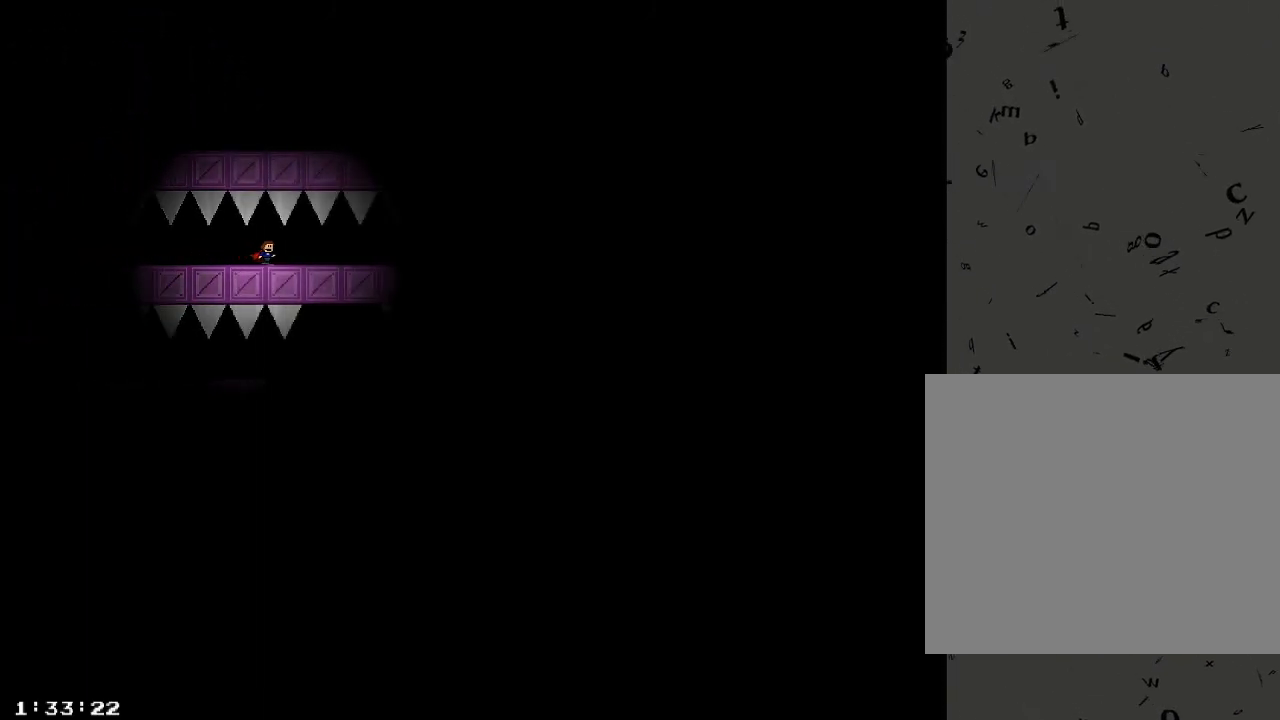
{"keys": ["d"], "events": []}
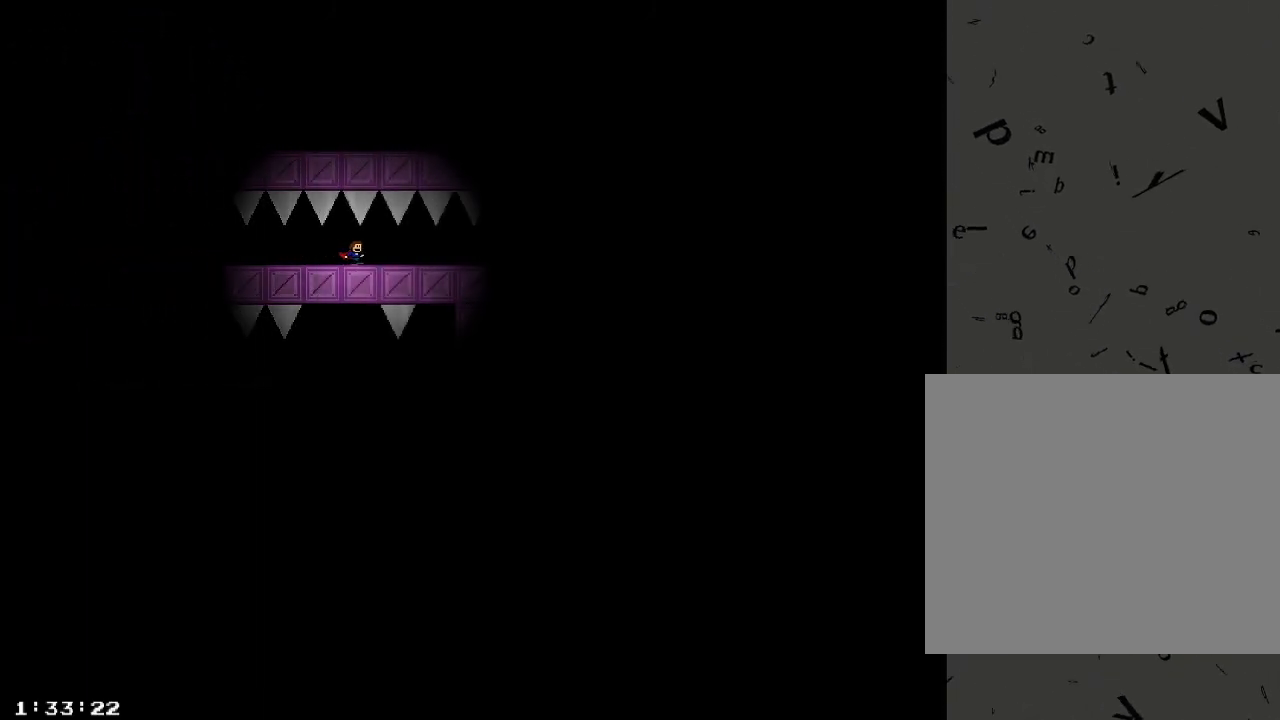
{"keys": ["d"], "events": []}
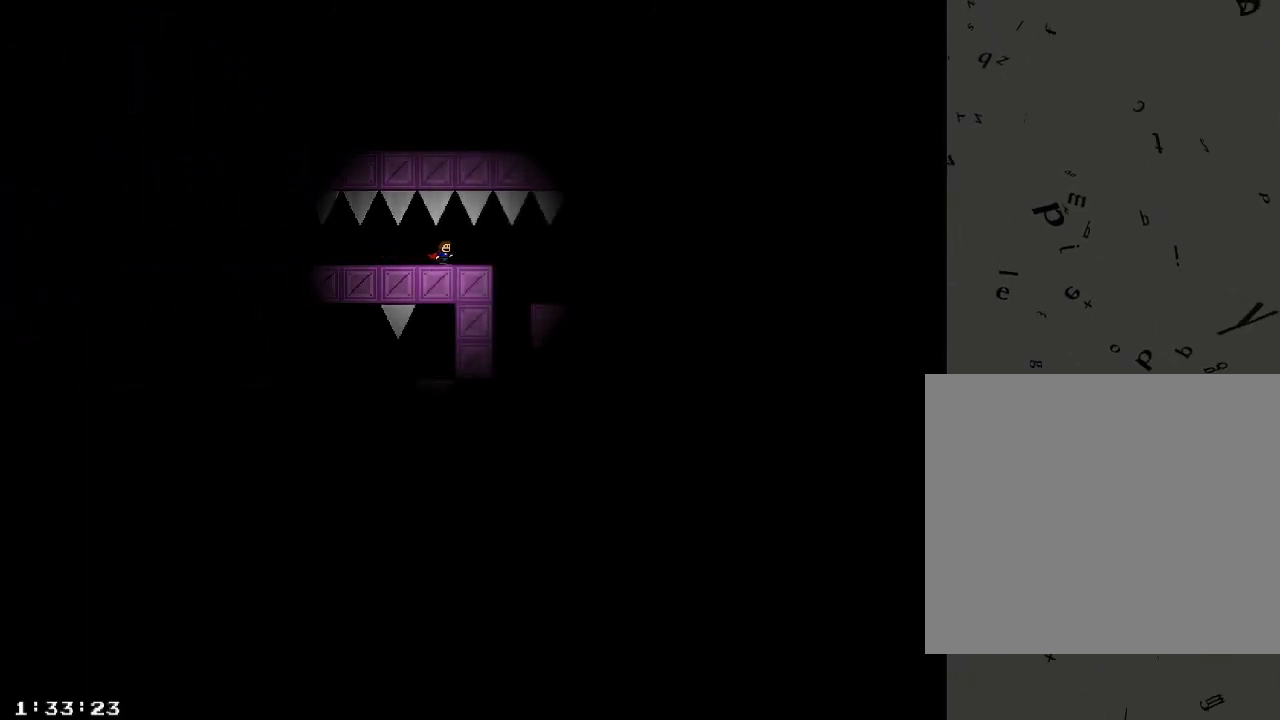
{"keys": [], "events": [[380, "d", "up"]]}
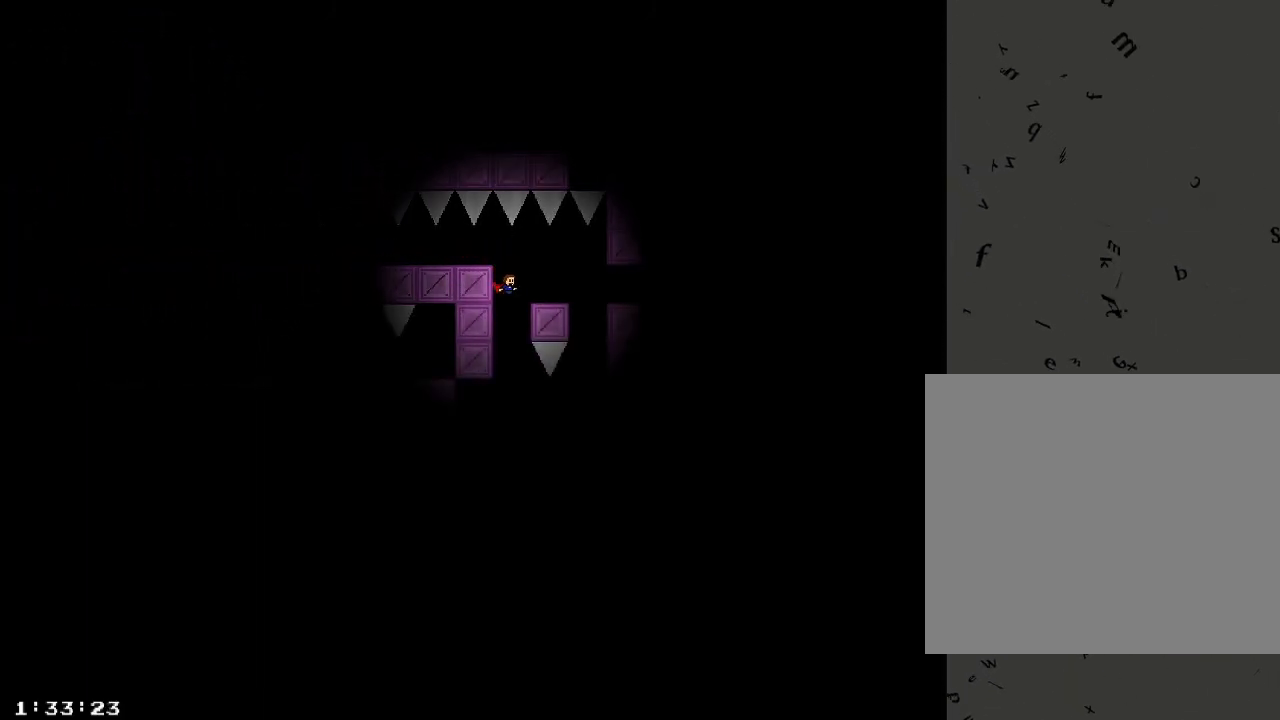
{"keys": [], "events": [[20, "a", "down"], [100, "a", "up"], [180, "shift_r", "down"], [220, "shift_r", "up"]]}
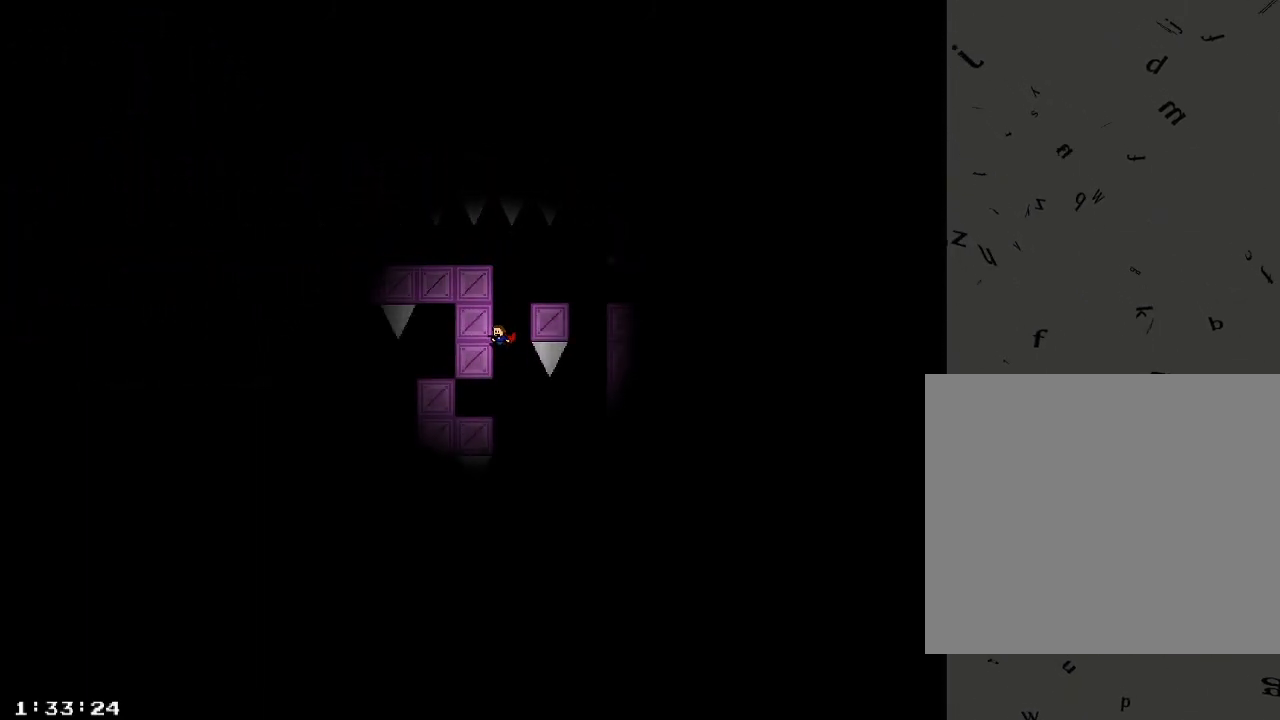
{"keys": ["a"], "events": [[140, "a", "down"], [160, "shift_r", "down"], [200, "shift_r", "up"]]}
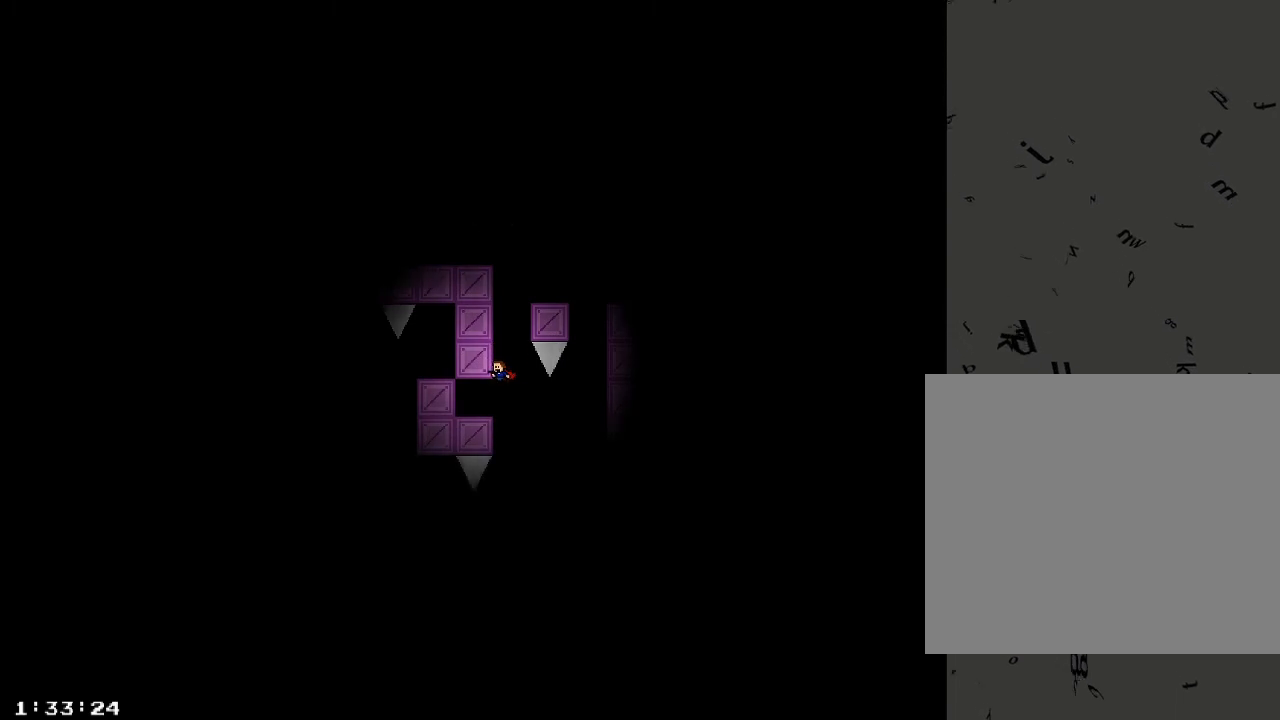
{"keys": [], "events": [[180, "a", "up"], [320, "d", "down"], [460, "d", "up"]]}
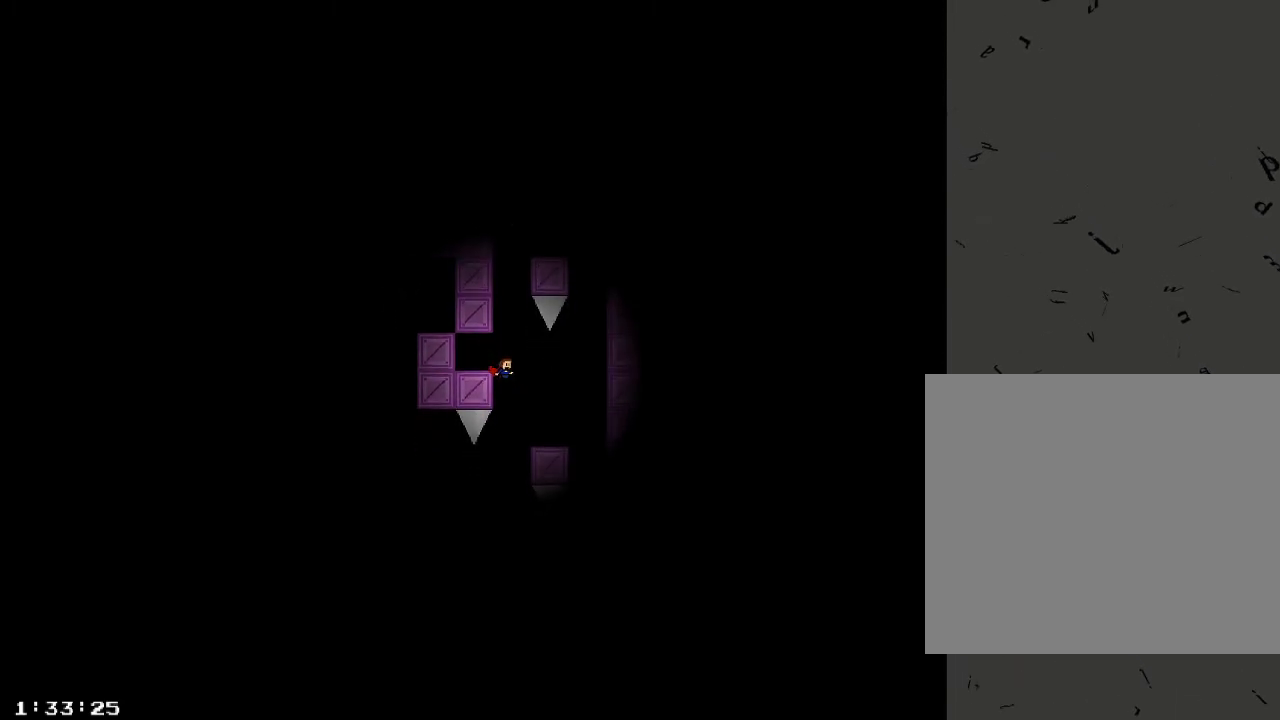
{"keys": [], "events": [[320, "shift_r", "down"], [360, "shift_r", "up"]]}
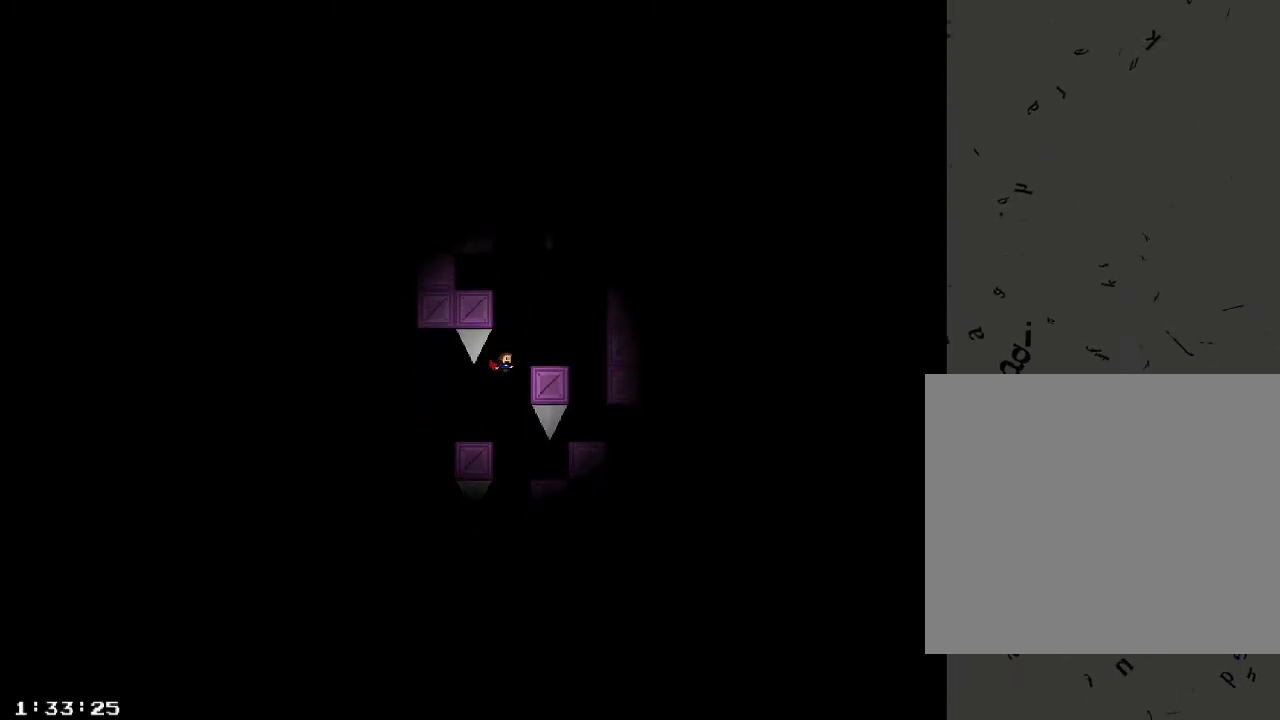
{"keys": ["a"], "events": [[160, "a", "down"], [460, "shift_r", "down"], [500, "shift_r", "up"]]}
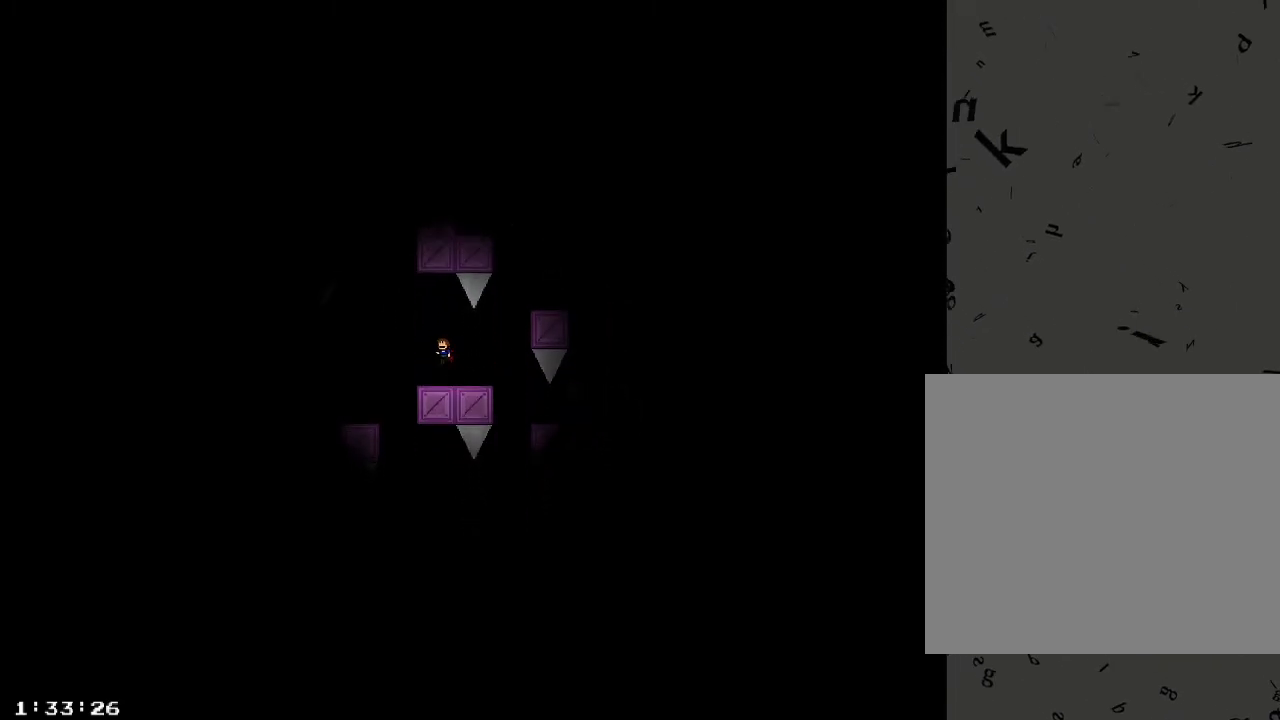
{"keys": [], "events": [[300, "a", "up"], [300, "shift_r", "down"], [360, "shift_r", "up"]]}
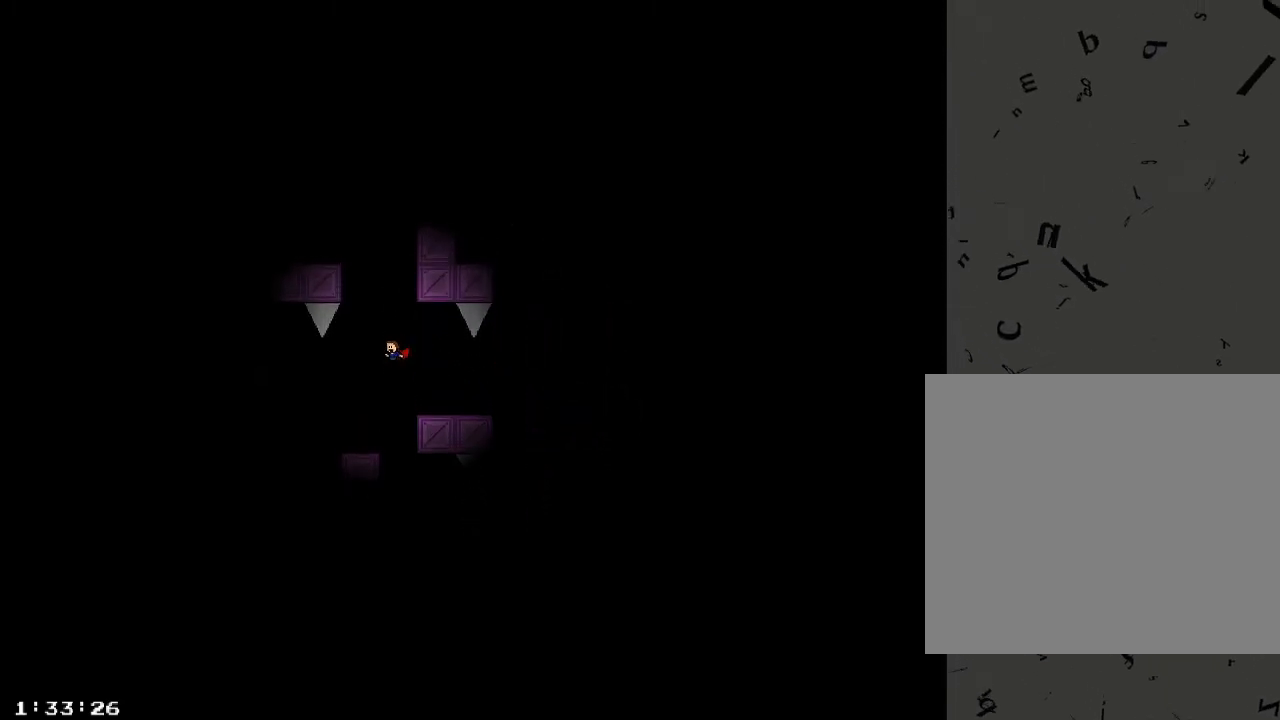
{"keys": [], "events": [[80, "shift_r", "down"], [100, "a", "down"], [120, "shift_r", "up"], [140, "a", "up"], [380, "shift_r", "down"], [440, "shift_r", "up"]]}
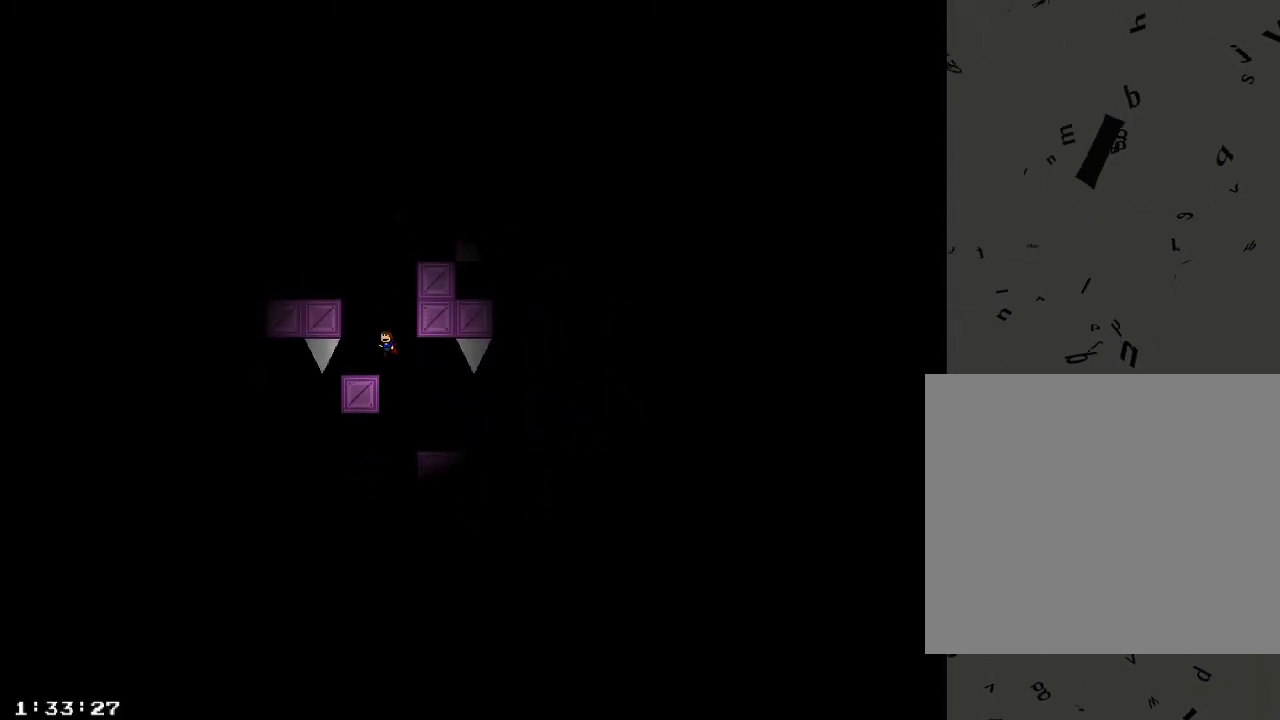
{"keys": [], "events": [[140, "a", "down"], [200, "a", "up"], [400, "shift_r", "down"], [480, "shift_r", "up"]]}
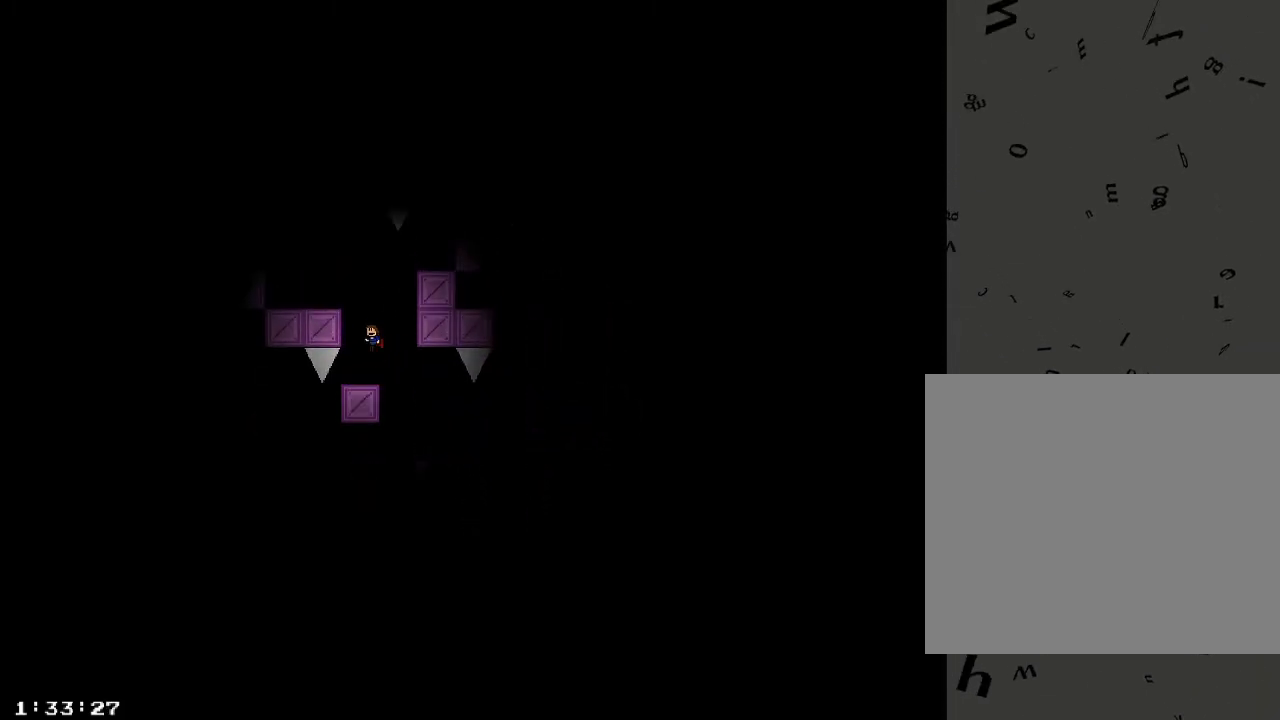
{"keys": ["a"], "events": [[180, "shift_r", "down"], [220, "shift_r", "up"], [380, "a", "down"], [420, "shift_r", "down"], [480, "shift_r", "up"]]}
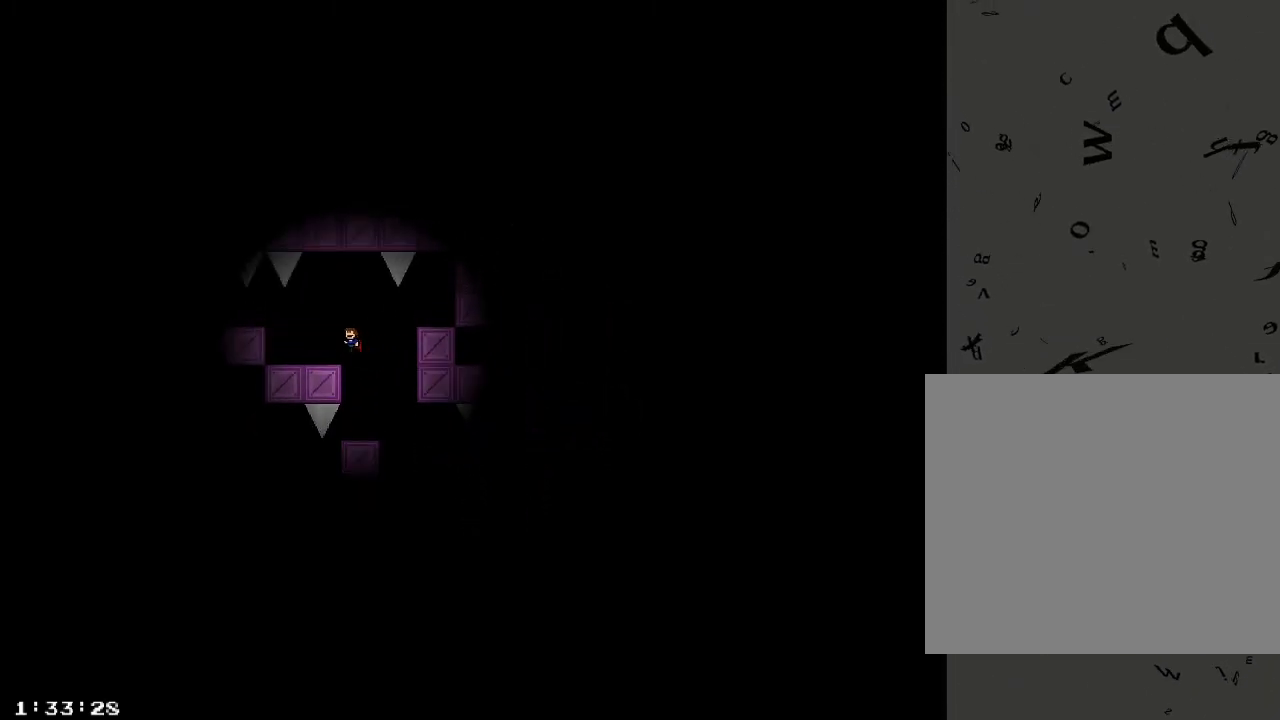
{"keys": ["a"], "events": [[280, "a", "up"], [400, "a", "down"]]}
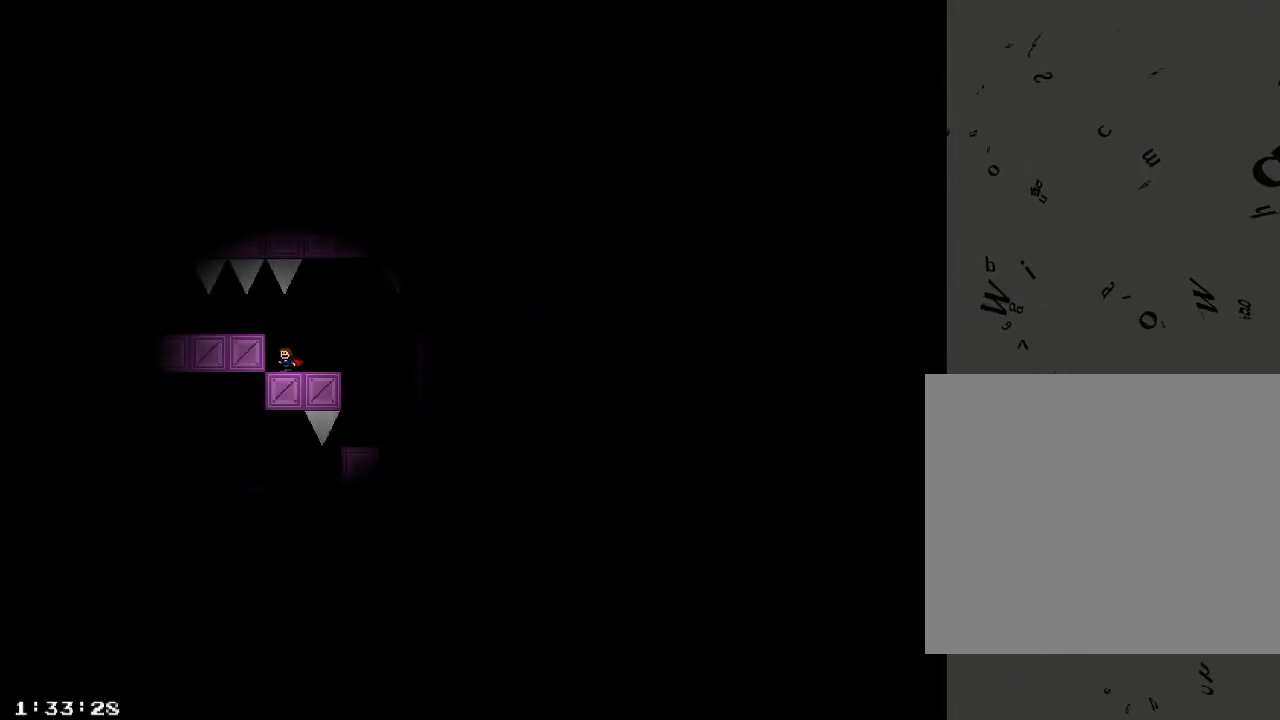
{"keys": ["a"], "events": [[160, "shift_r", "down"], [220, "shift_r", "up"]]}
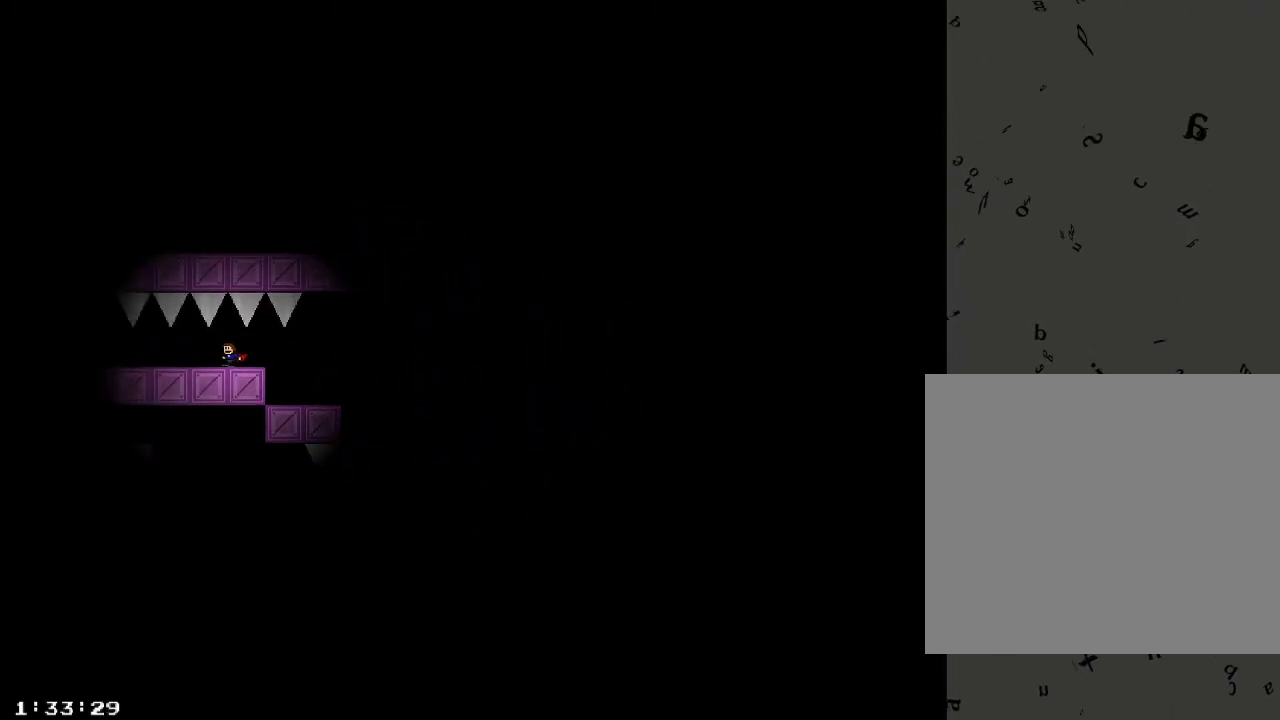
{"keys": ["a"], "events": [[140, "a", "up"], [200, "a", "down"]]}
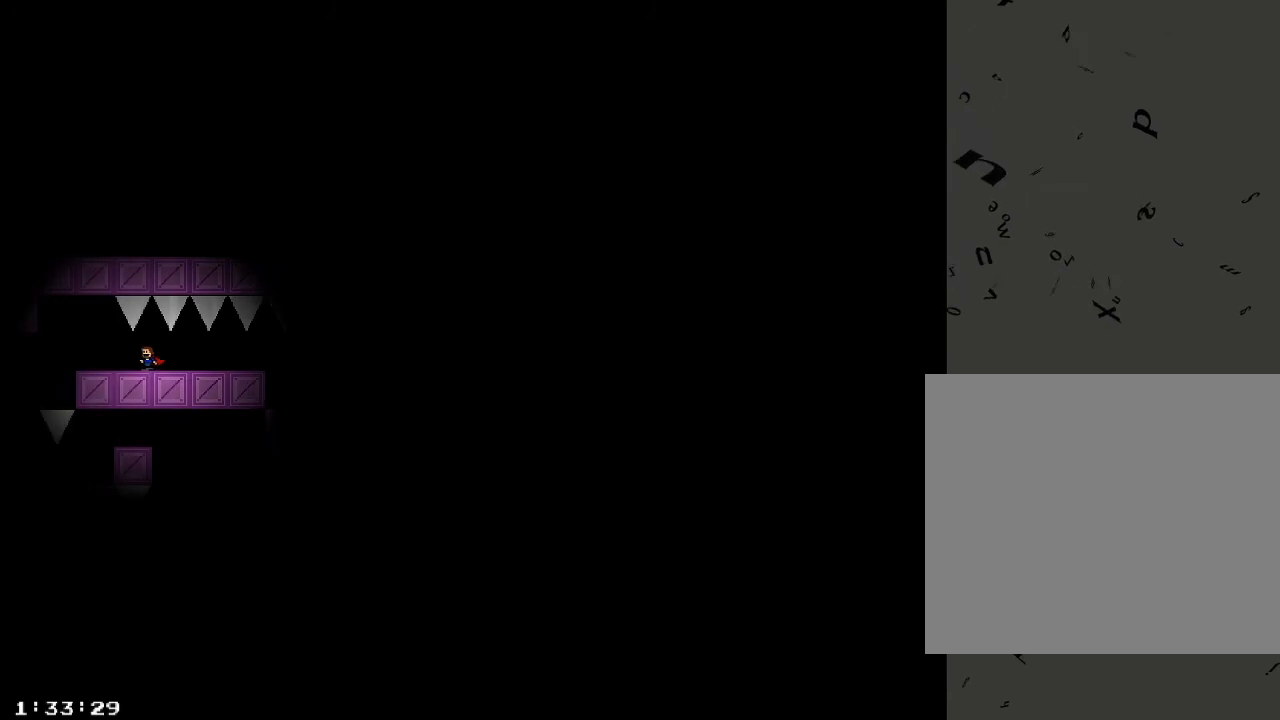
{"keys": [], "events": [[220, "a", "up"]]}
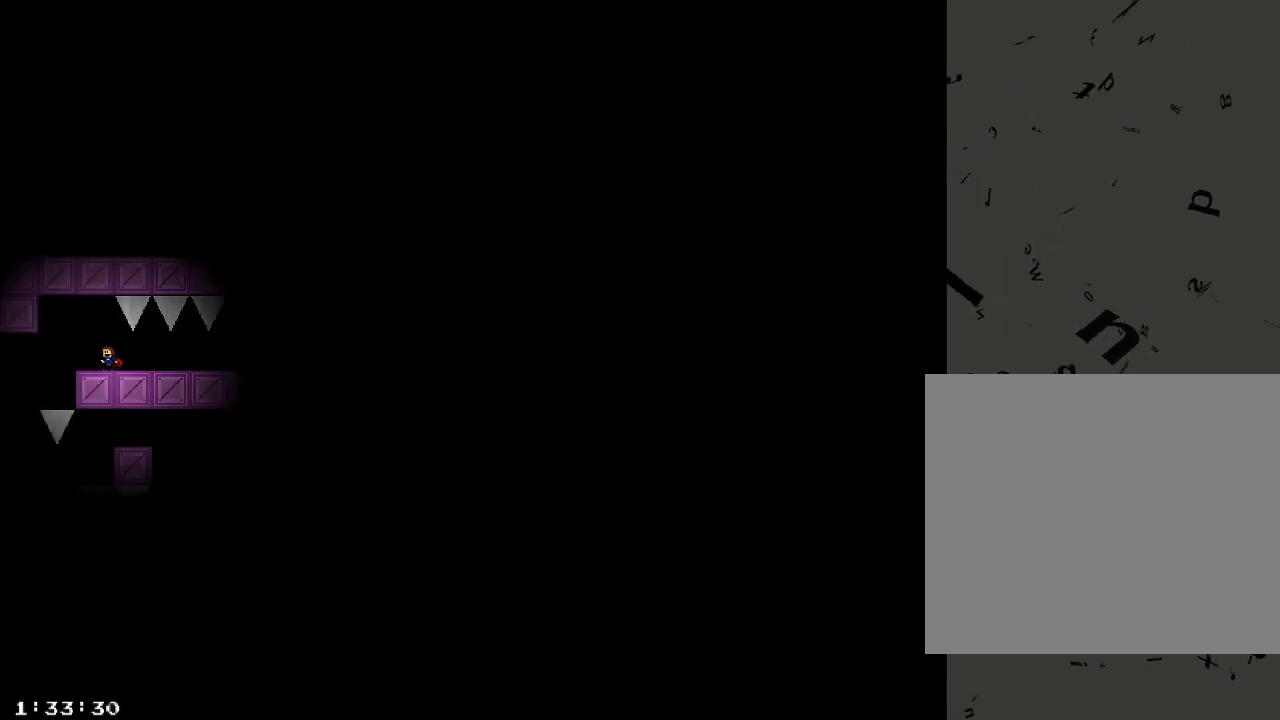
{"keys": ["a"], "events": [[260, "a", "down"], [340, "shift_r", "down"], [360, "shift_r", "up"]]}
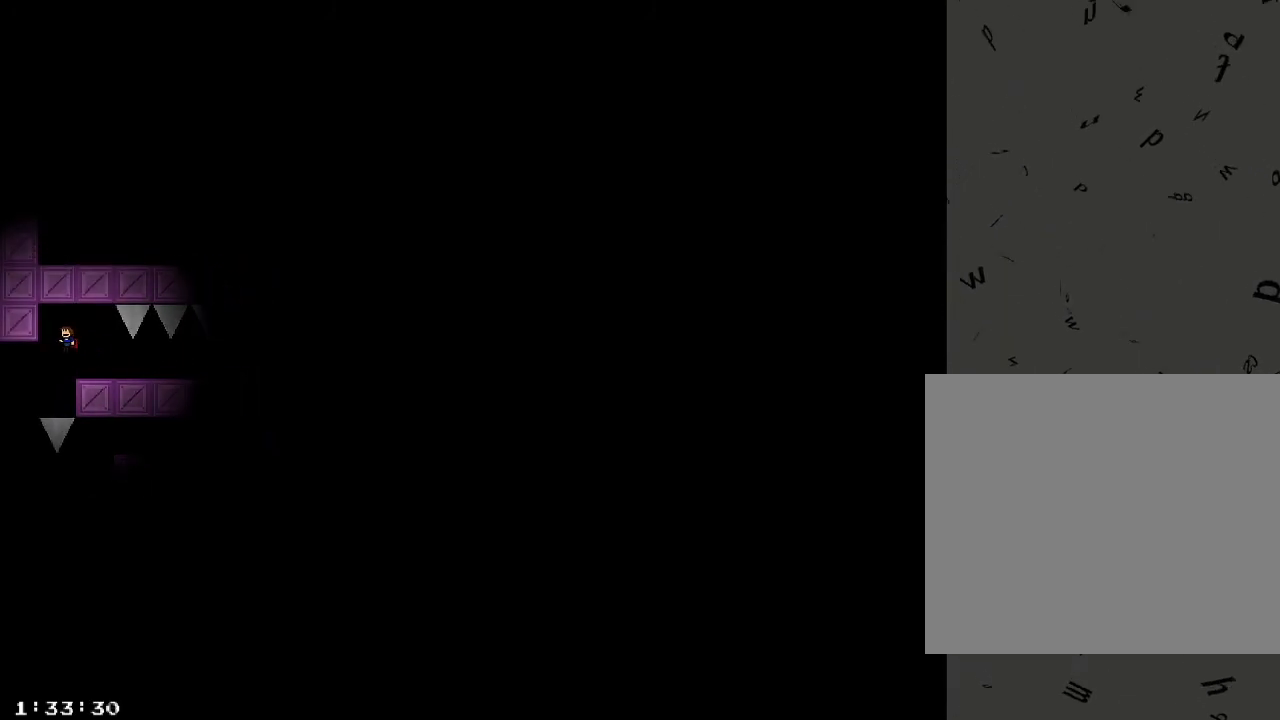
{"keys": [], "events": [[340, "a", "up"], [360, "shift_r", "down"], [400, "shift_r", "up"]]}
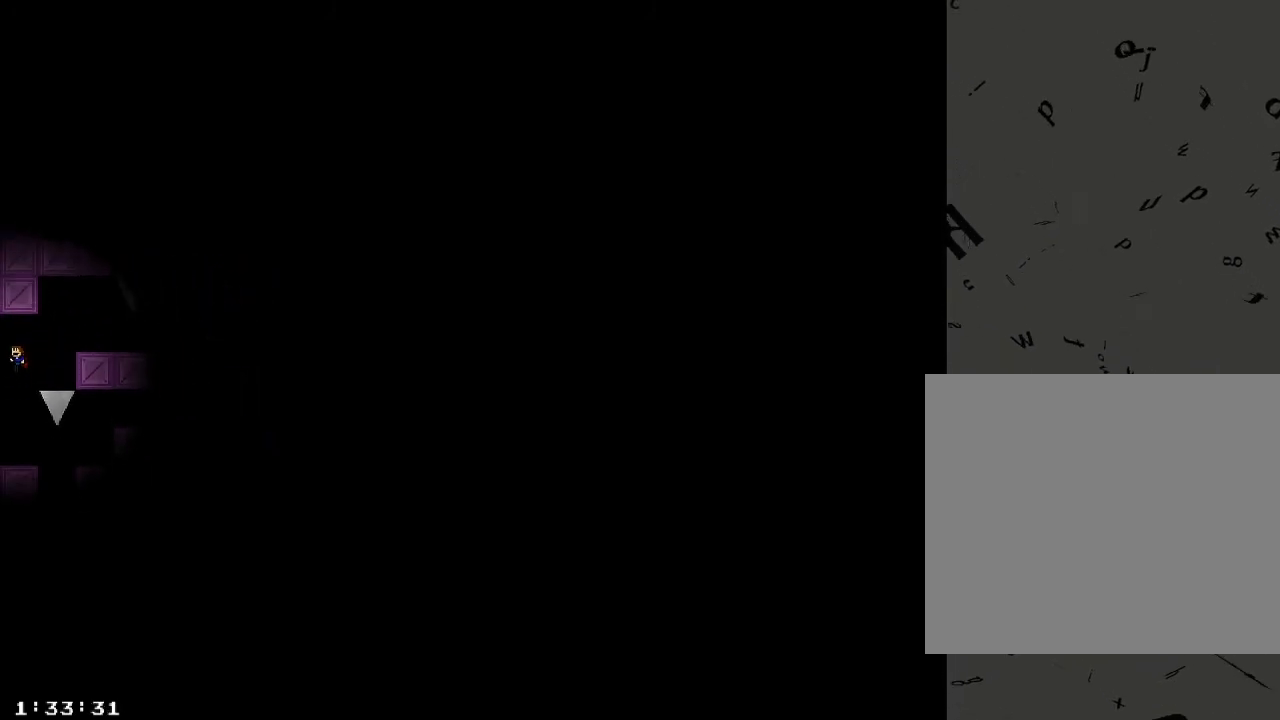
{"keys": [], "events": []}
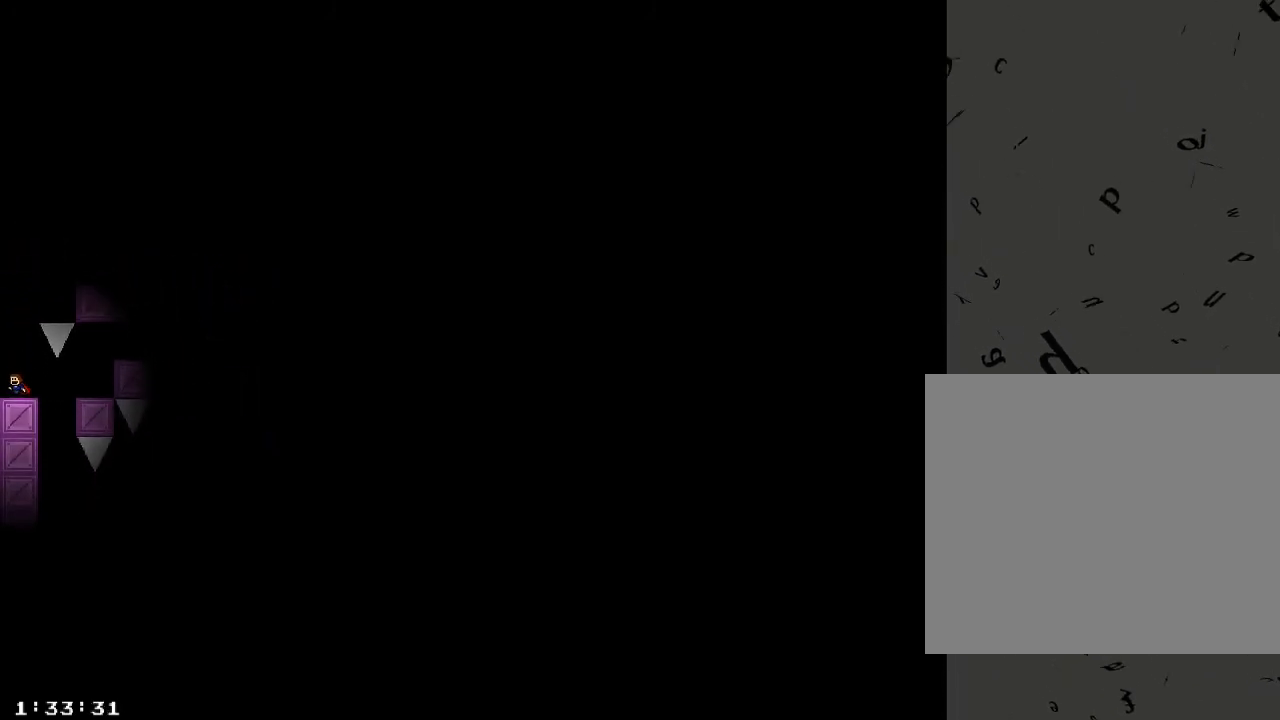
{"keys": ["a"], "events": [[280, "d", "down"], [480, "d", "up"], [500, "a", "down"]]}
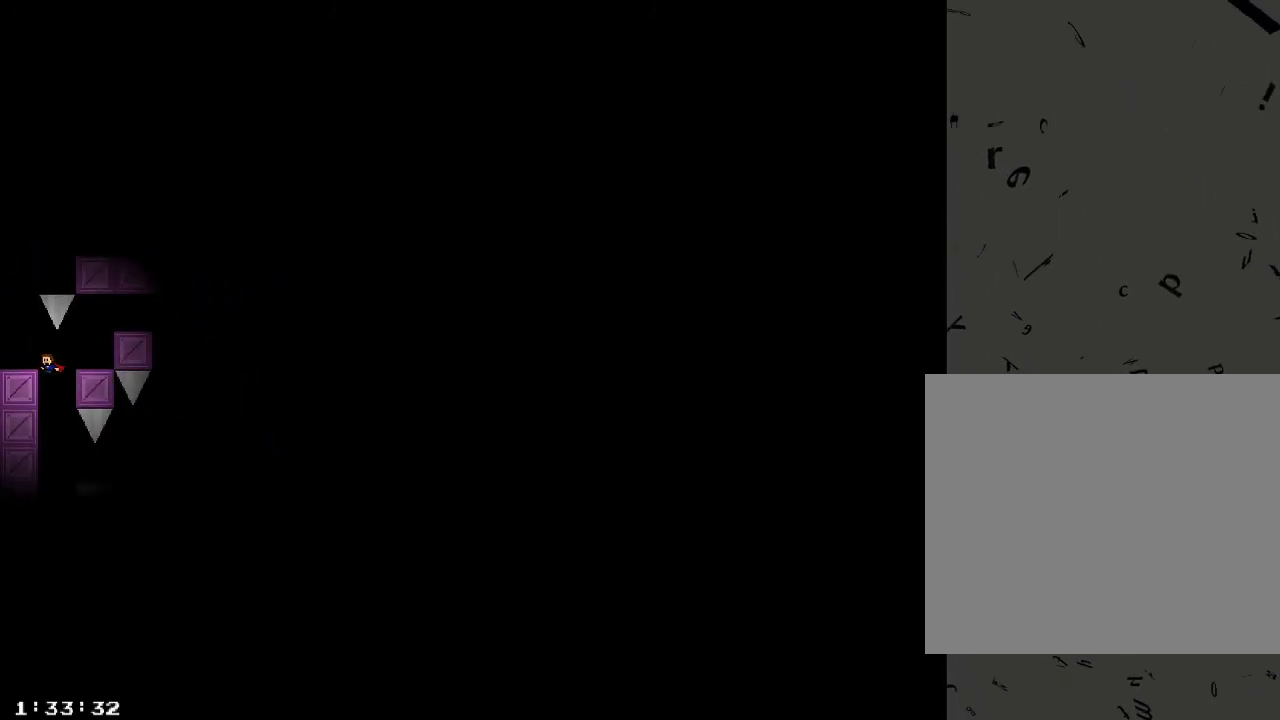
{"keys": ["a"], "events": [[320, "shift_r", "down"], [360, "shift_r", "up"]]}
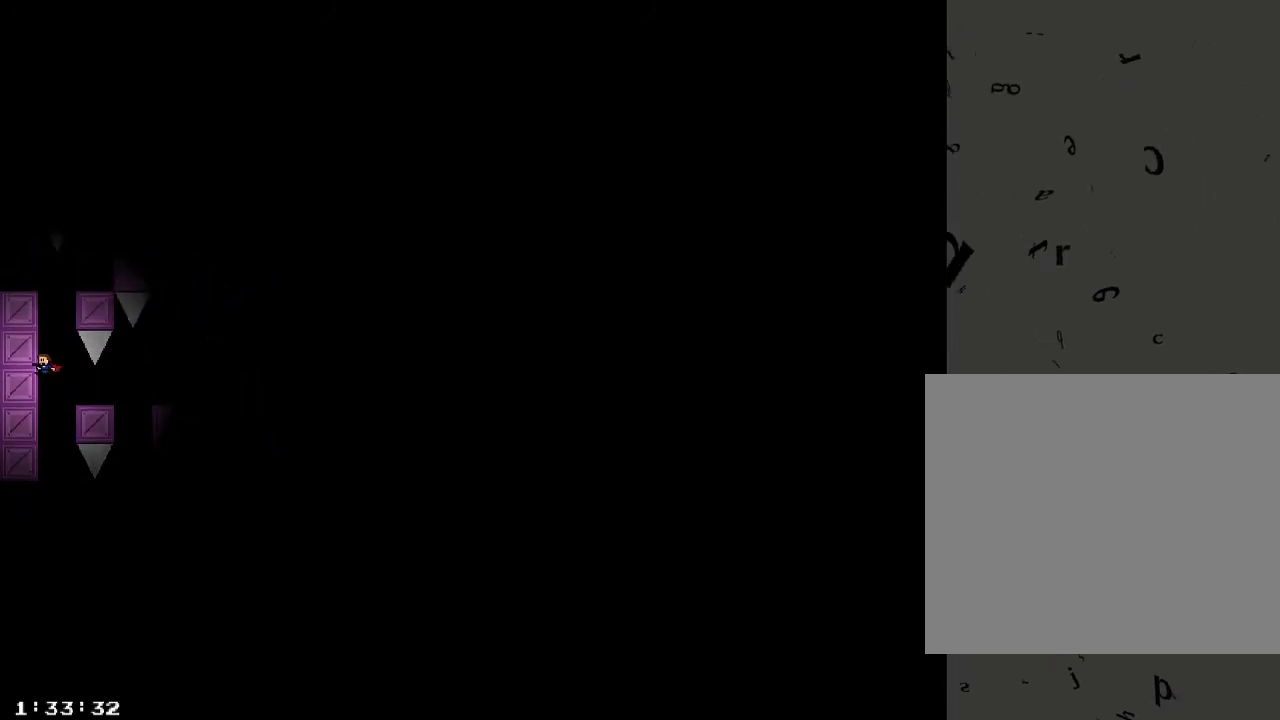
{"keys": ["a"], "events": [[380, "shift_r", "down"], [420, "shift_r", "up"]]}
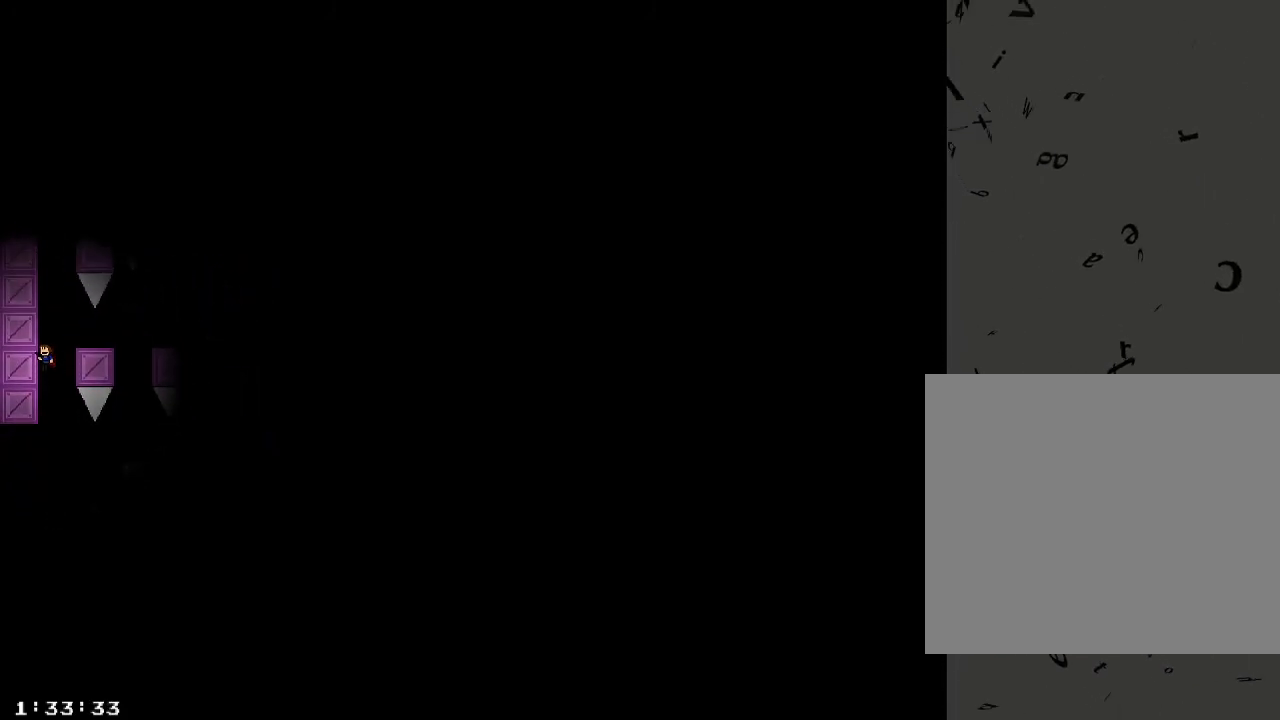
{"keys": ["a", "shift_r"], "events": [[480, "shift_r", "down"]]}
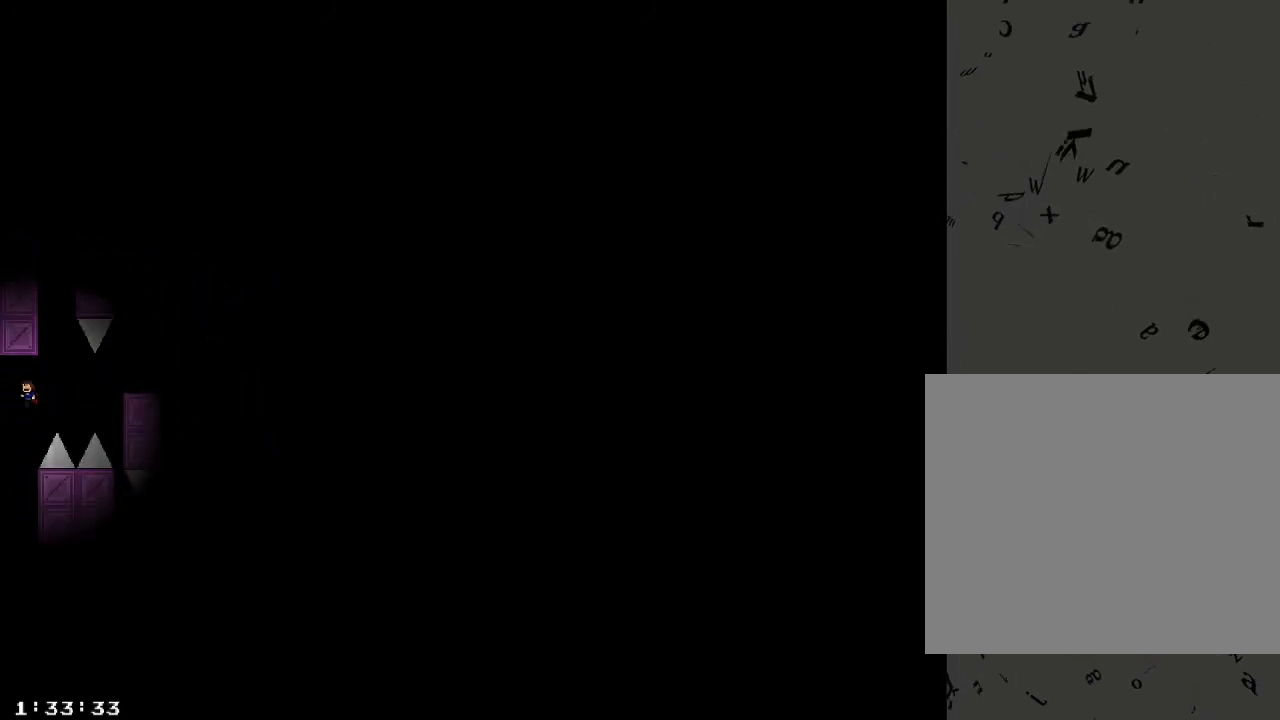
{"keys": [], "events": [[40, "shift_r", "up"], [60, "a", "up"]]}
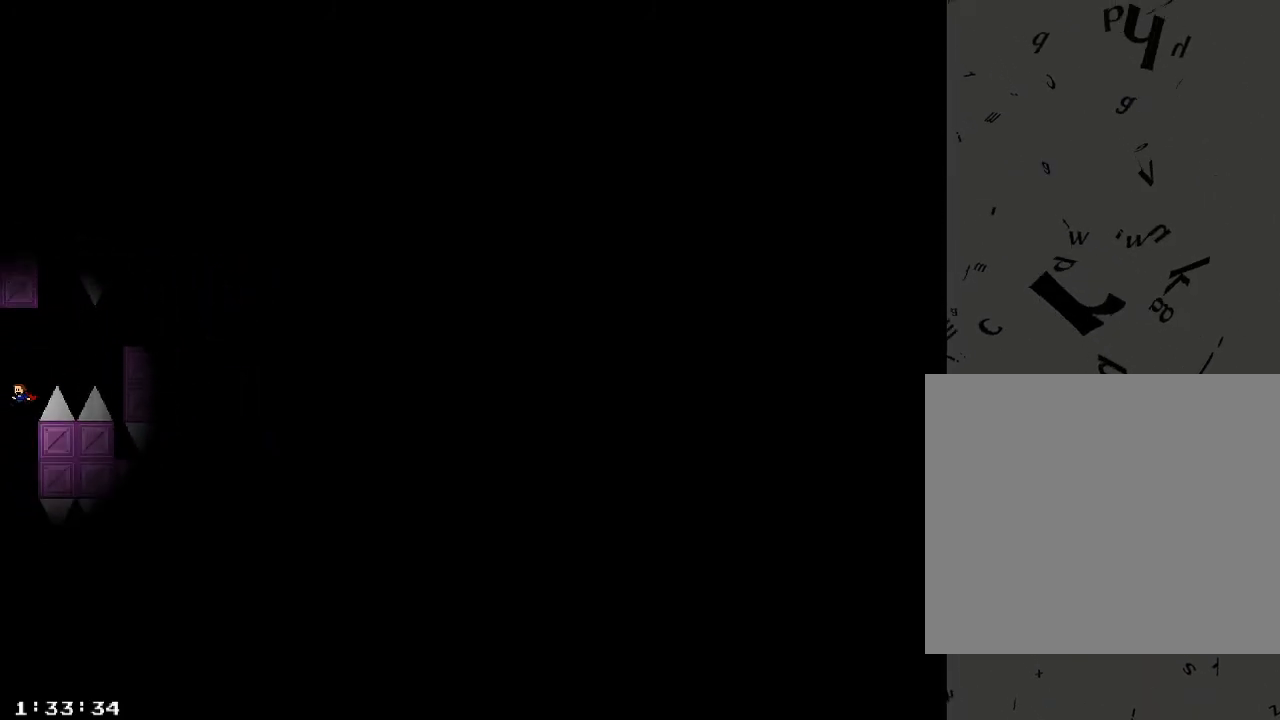
{"keys": [], "events": [[120, "shift_r", "down"], [180, "shift_r", "up"]]}
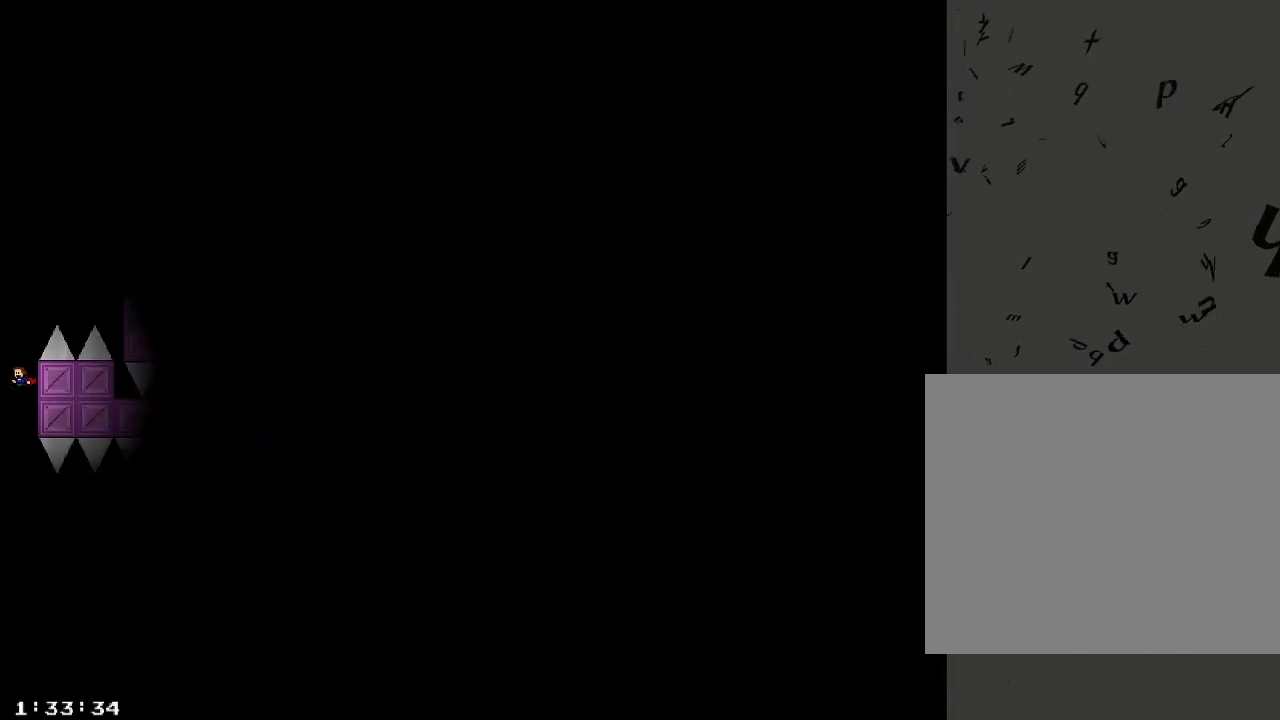
{"keys": [], "events": [[240, "shift_r", "down"], [300, "shift_r", "up"]]}
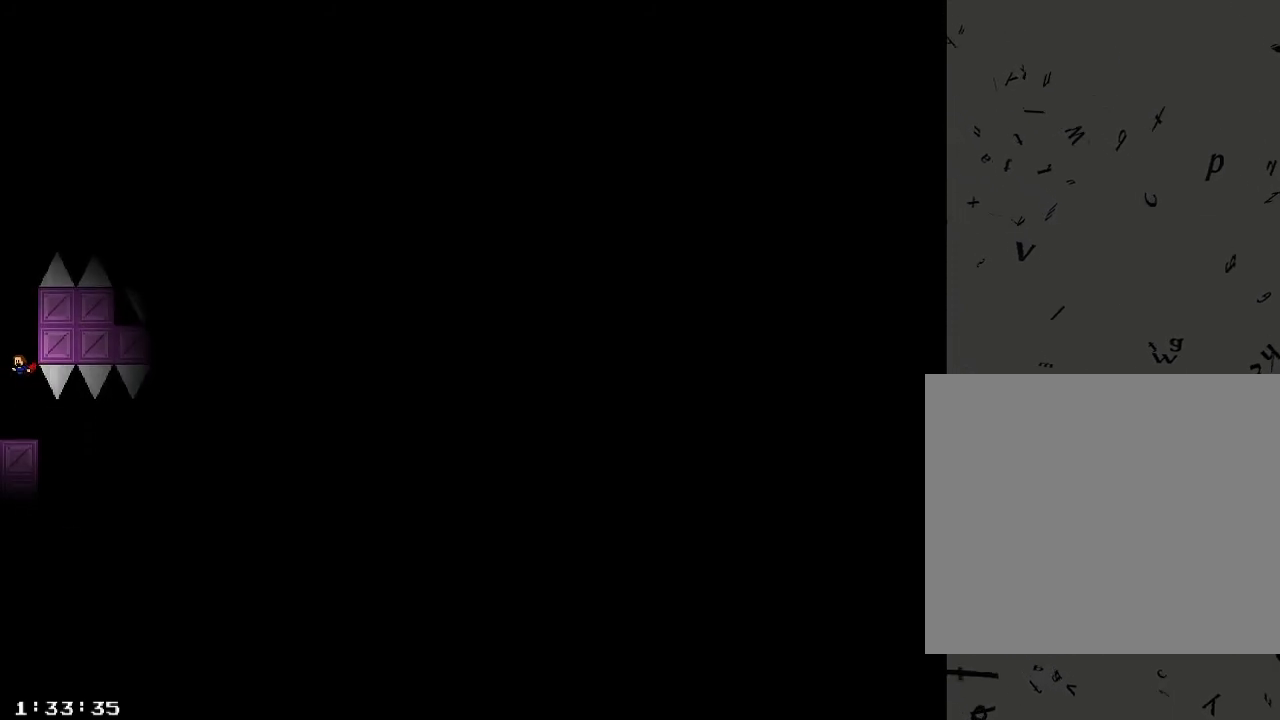
{"keys": [], "events": [[320, "d", "down"], [480, "d", "up"]]}
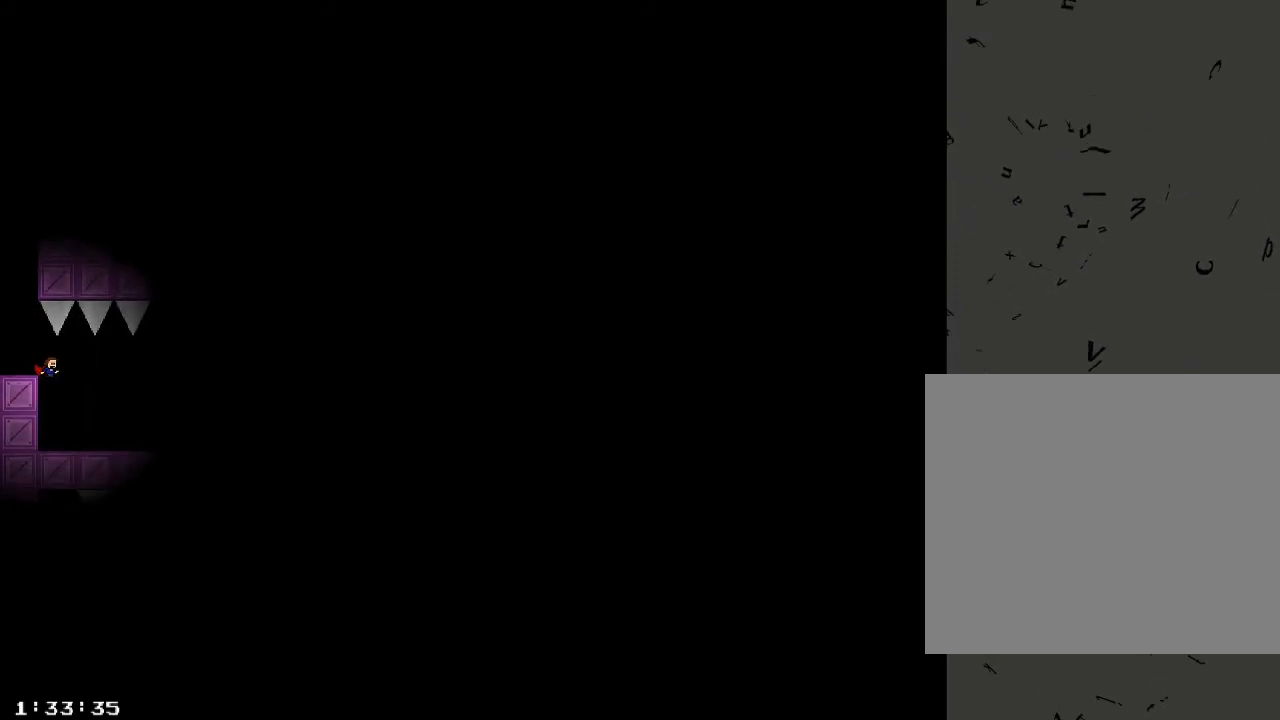
{"keys": [], "events": [[300, "shift_r", "down"], [360, "shift_r", "up"]]}
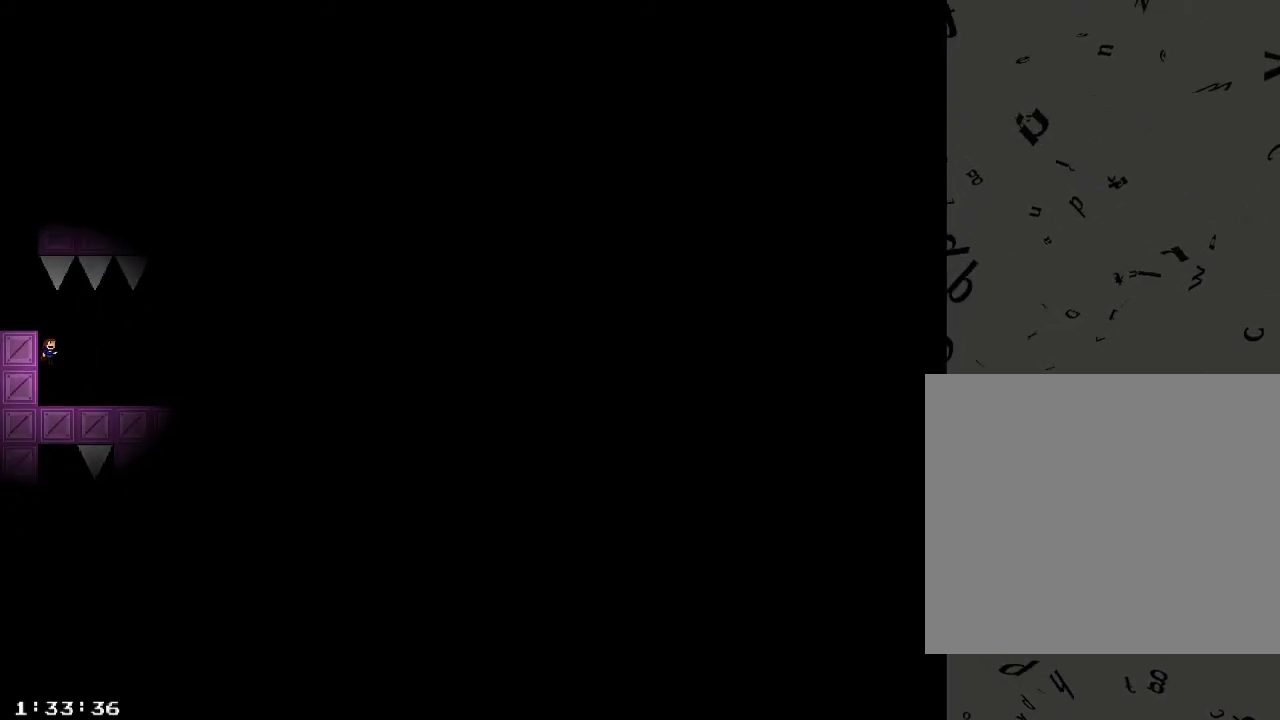
{"keys": ["d"], "events": [[200, "d", "down"]]}
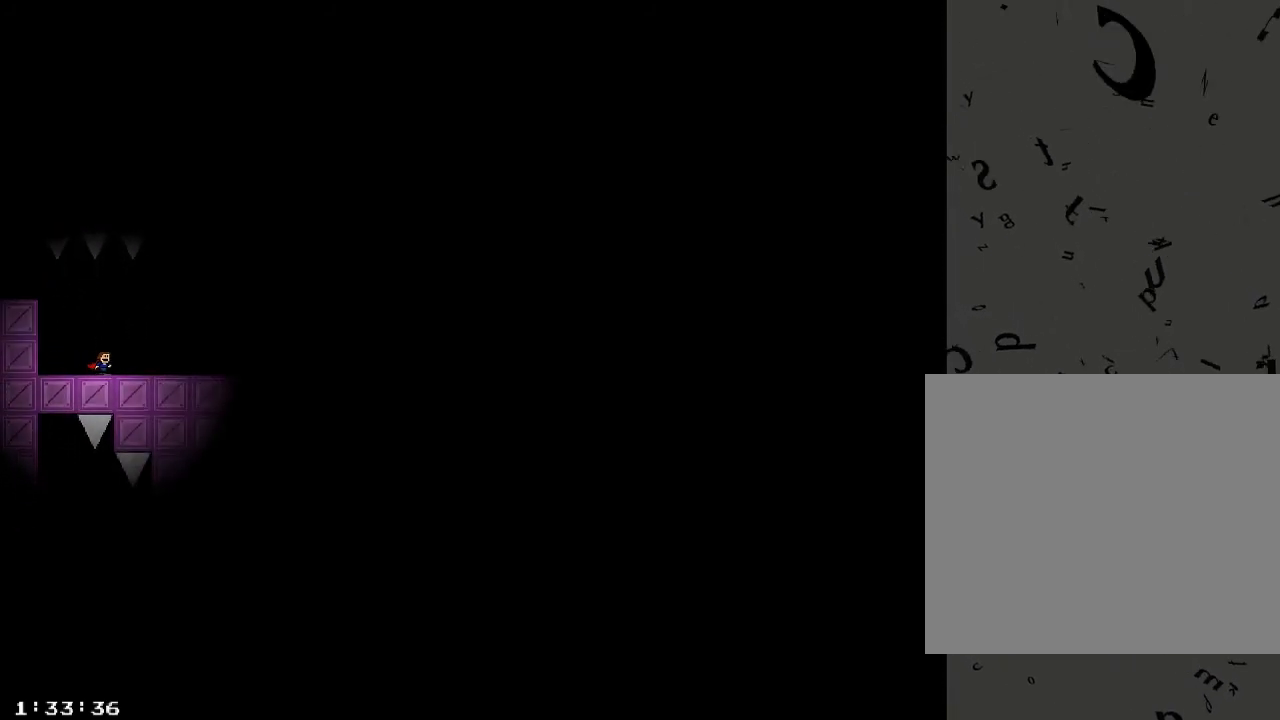
{"keys": ["d"], "events": []}